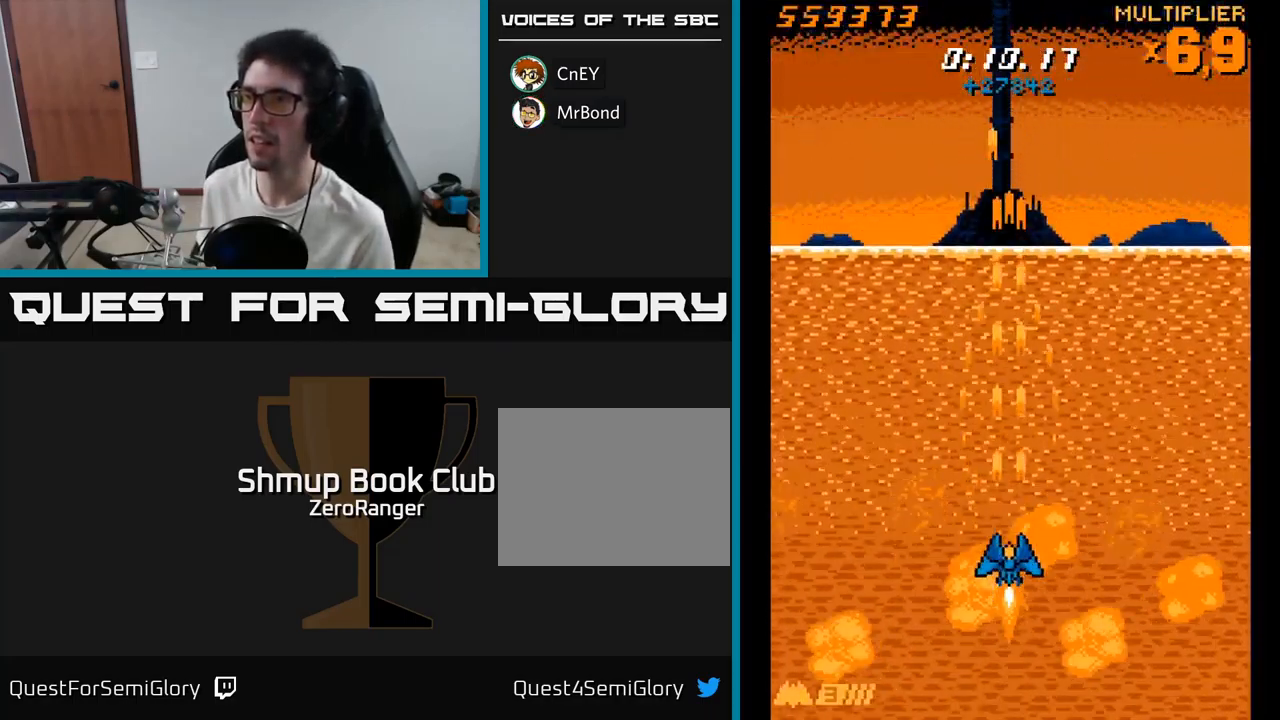
Gameplay with a controller (Xbox layout); each line is a JSON object with the inputs held at the frame after it. "events" lists button and stick changes between this image and that frame as [ms after this image, input, new state], when the widget could be followed in between. Not read: left_stick.
{"buttons": ["A"], "right_stick": "center", "events": []}
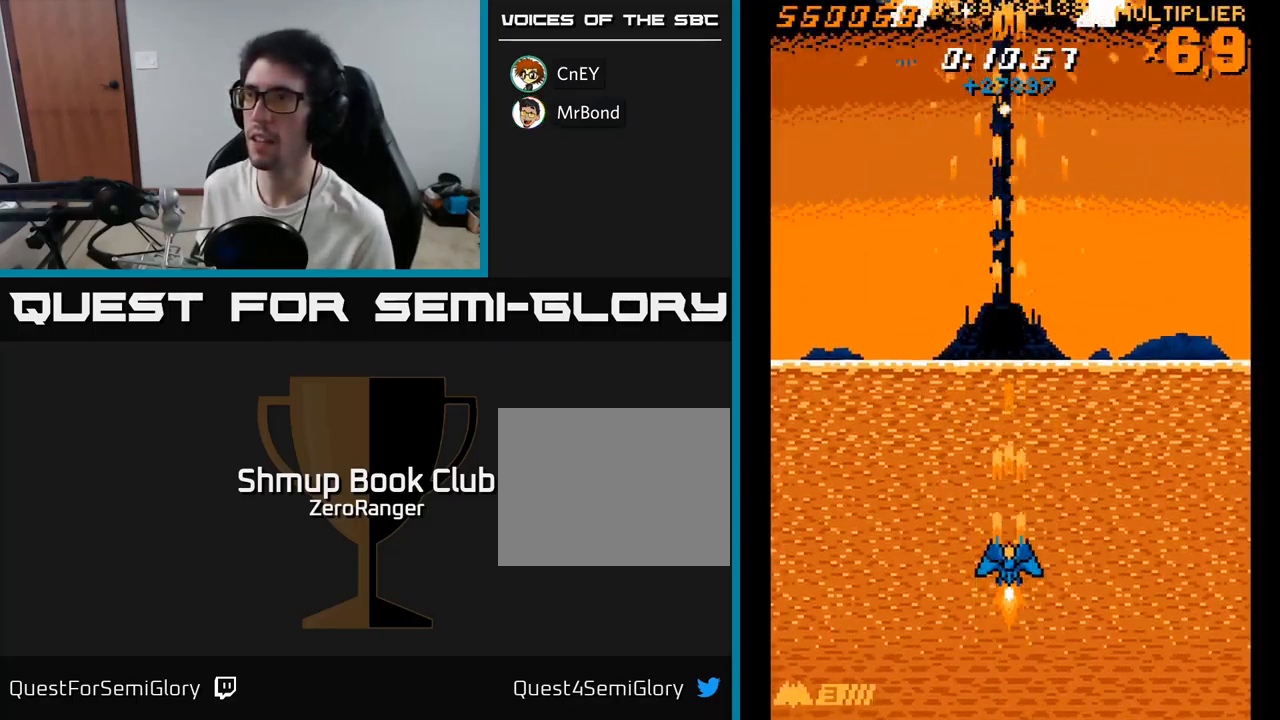
{"buttons": ["A", "DPAD_DOWN", "DPAD_RIGHT"], "right_stick": "center", "events": [[301, "DPAD_DOWN", "down"], [367, "DPAD_RIGHT", "down"]]}
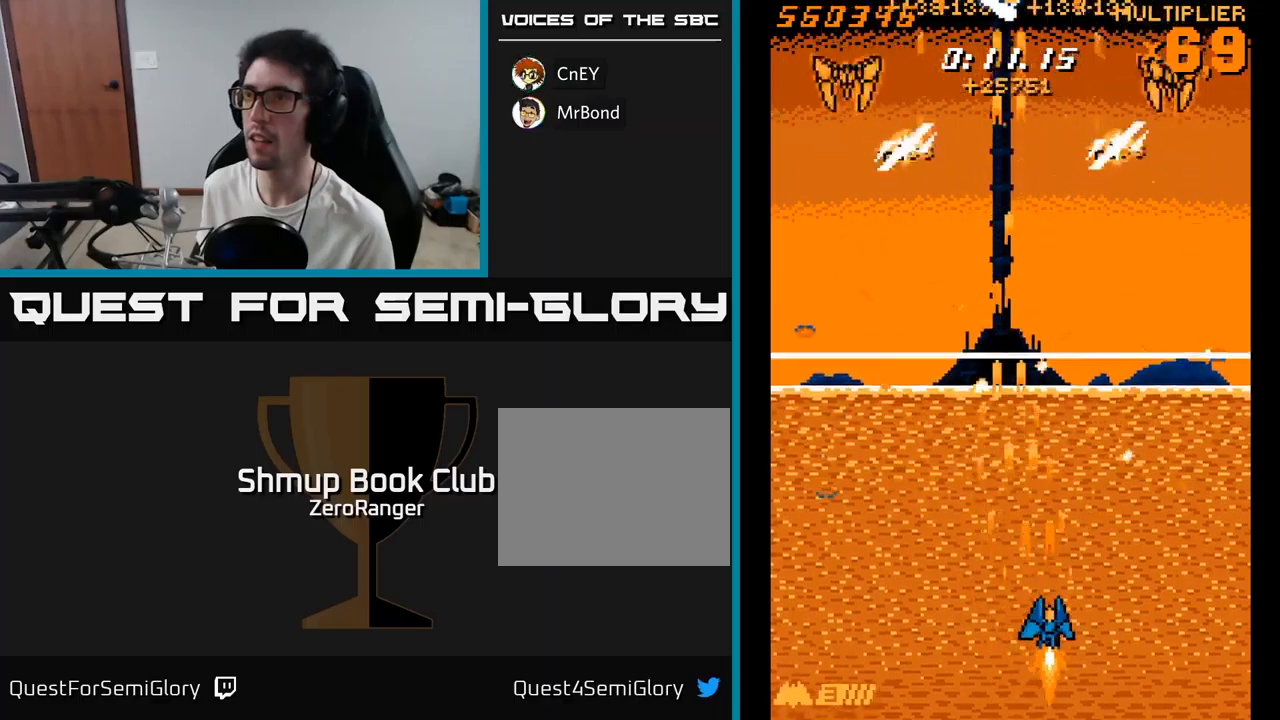
{"buttons": ["A", "DPAD_LEFT"], "right_stick": "center", "events": [[33, "DPAD_DOWN", "up"], [183, "DPAD_DOWN", "down"], [183, "DPAD_RIGHT", "up"], [217, "DPAD_LEFT", "down"], [317, "DPAD_DOWN", "up"]]}
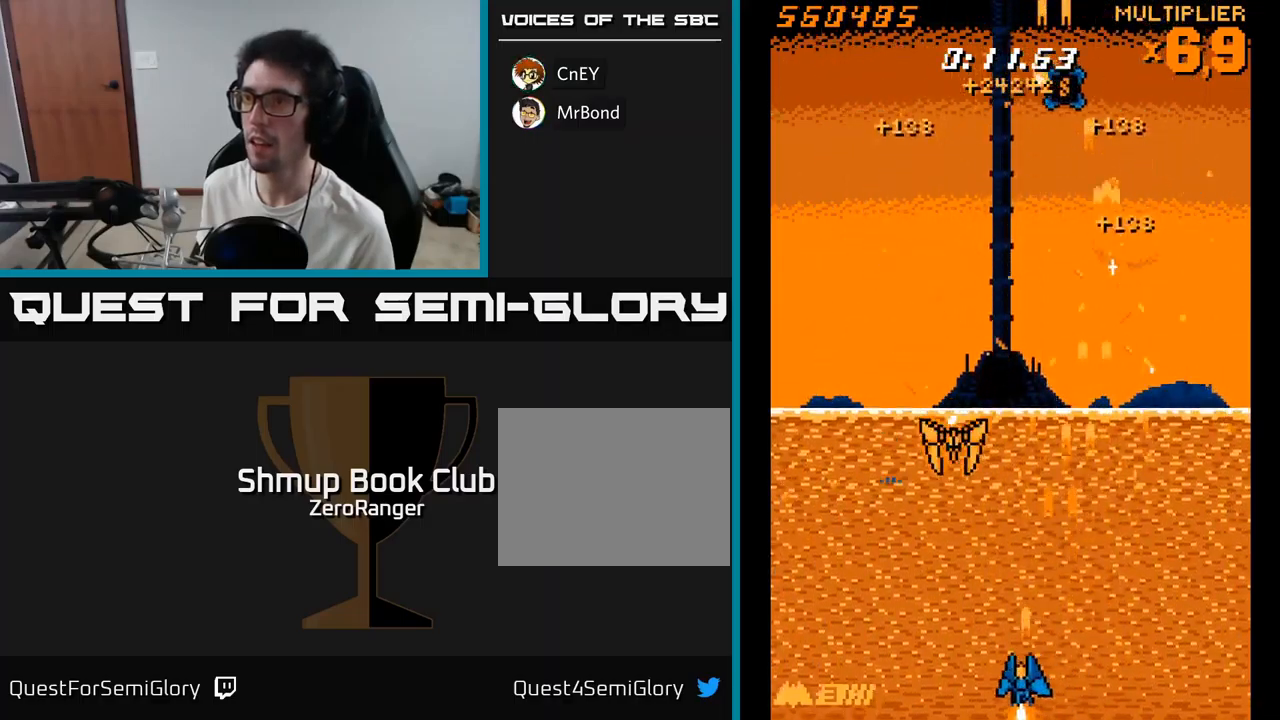
{"buttons": ["A", "DPAD_UP", "DPAD_RIGHT"], "right_stick": "center", "events": [[133, "DPAD_LEFT", "up"], [150, "DPAD_RIGHT", "down"], [250, "DPAD_UP", "down"]]}
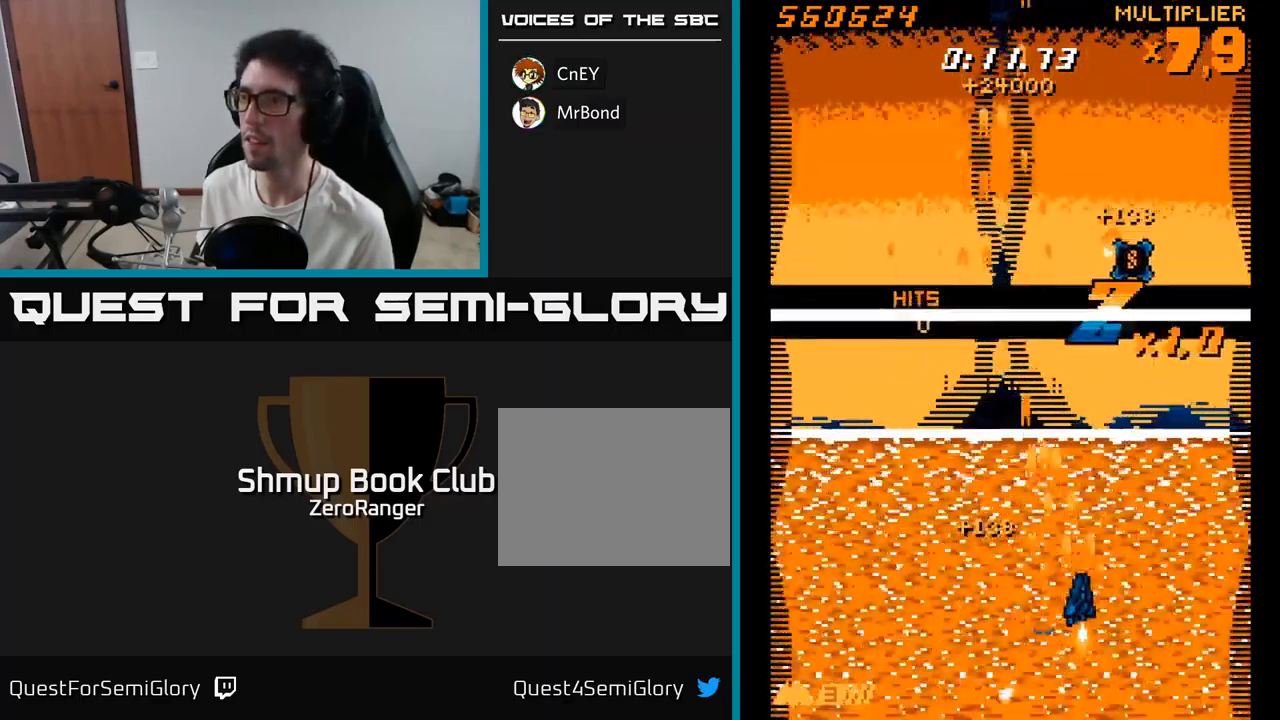
{"buttons": ["A", "DPAD_DOWN", "DPAD_LEFT"], "right_stick": "center", "events": [[350, "DPAD_RIGHT", "up"], [433, "DPAD_LEFT", "down"], [433, "DPAD_UP", "up"], [467, "DPAD_DOWN", "down"]]}
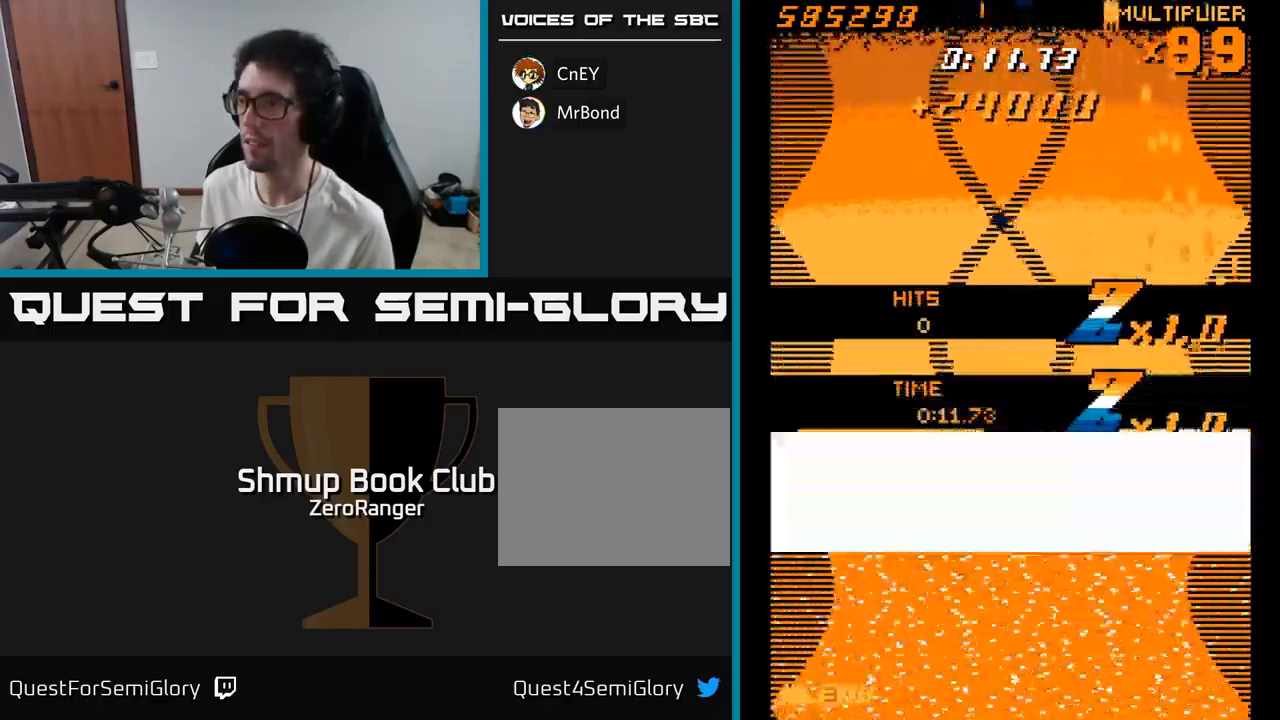
{"buttons": ["A", "DPAD_DOWN", "DPAD_LEFT"], "right_stick": "center", "events": []}
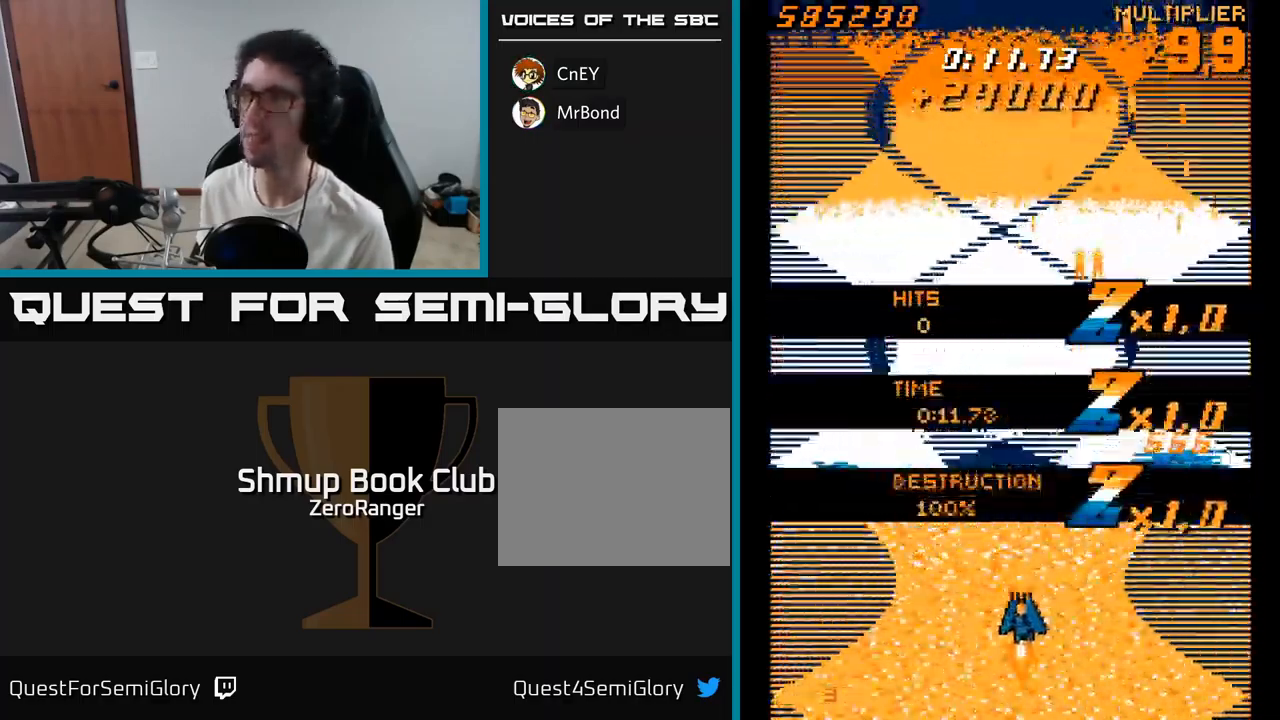
{"buttons": ["A"], "right_stick": "center", "events": [[183, "DPAD_DOWN", "up"], [233, "DPAD_LEFT", "up"]]}
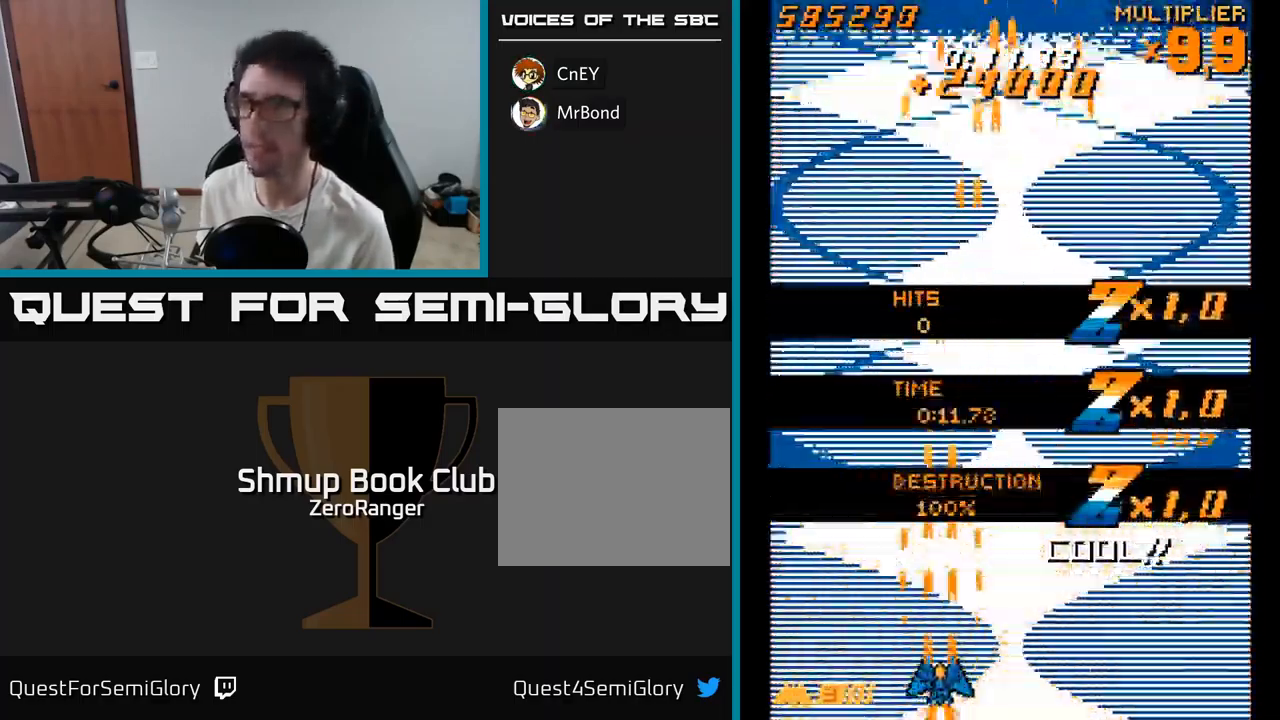
{"buttons": ["A", "DPAD_RIGHT"], "right_stick": "center", "events": [[483, "DPAD_RIGHT", "down"]]}
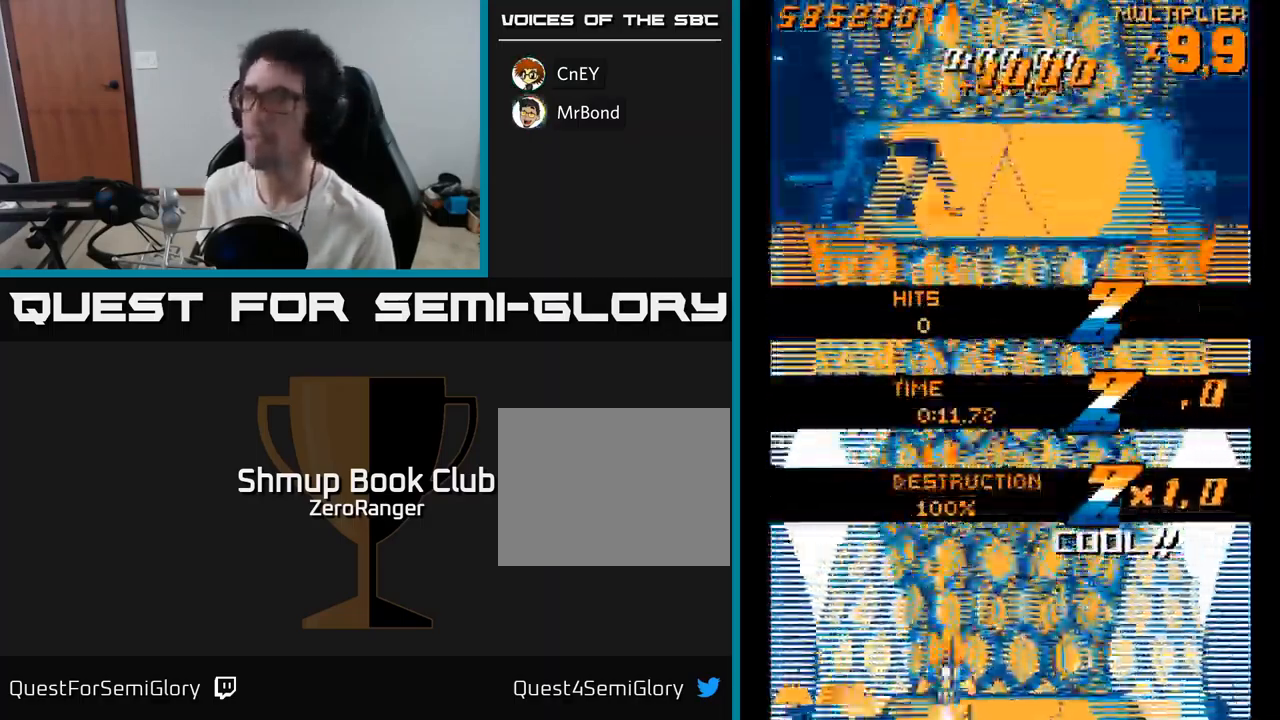
{"buttons": ["A", "DPAD_UP", "DPAD_RIGHT"], "right_stick": "center", "events": [[183, "DPAD_RIGHT", "up"], [400, "DPAD_UP", "down"], [500, "DPAD_RIGHT", "down"]]}
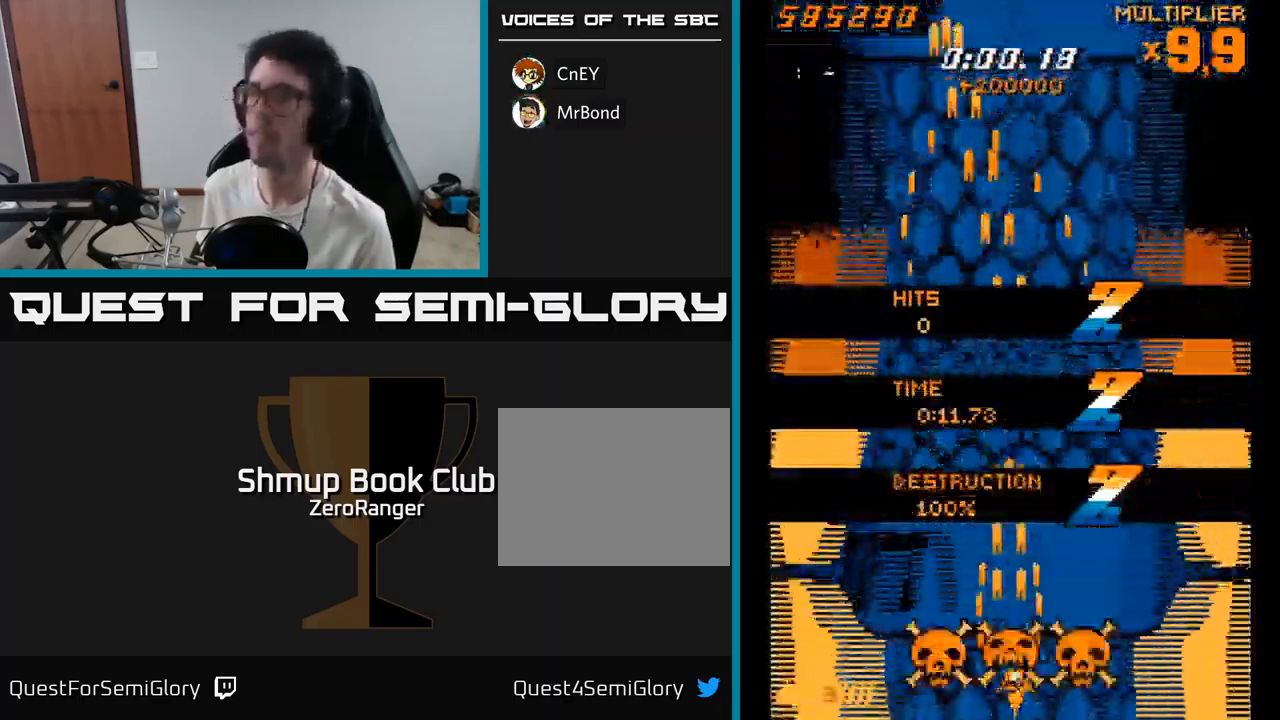
{"buttons": ["A", "DPAD_LEFT"], "right_stick": "center", "events": [[117, "DPAD_RIGHT", "up"], [417, "DPAD_UP", "up"], [483, "DPAD_LEFT", "down"]]}
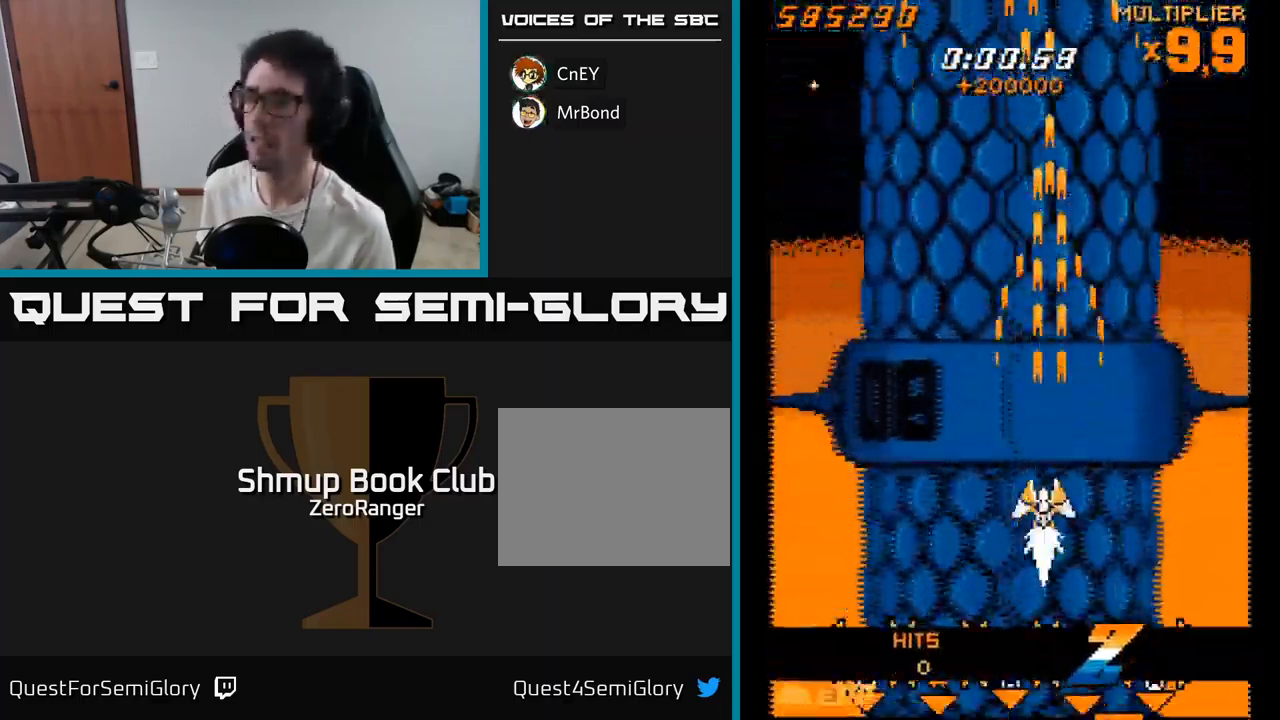
{"buttons": ["X", "DPAD_DOWN"], "right_stick": "center", "events": [[67, "DPAD_UP", "down"], [67, "X", "down"], [100, "A", "up"], [133, "DPAD_LEFT", "up"], [200, "DPAD_UP", "up"], [217, "DPAD_RIGHT", "down"], [317, "DPAD_RIGHT", "up"], [383, "DPAD_DOWN", "down"]]}
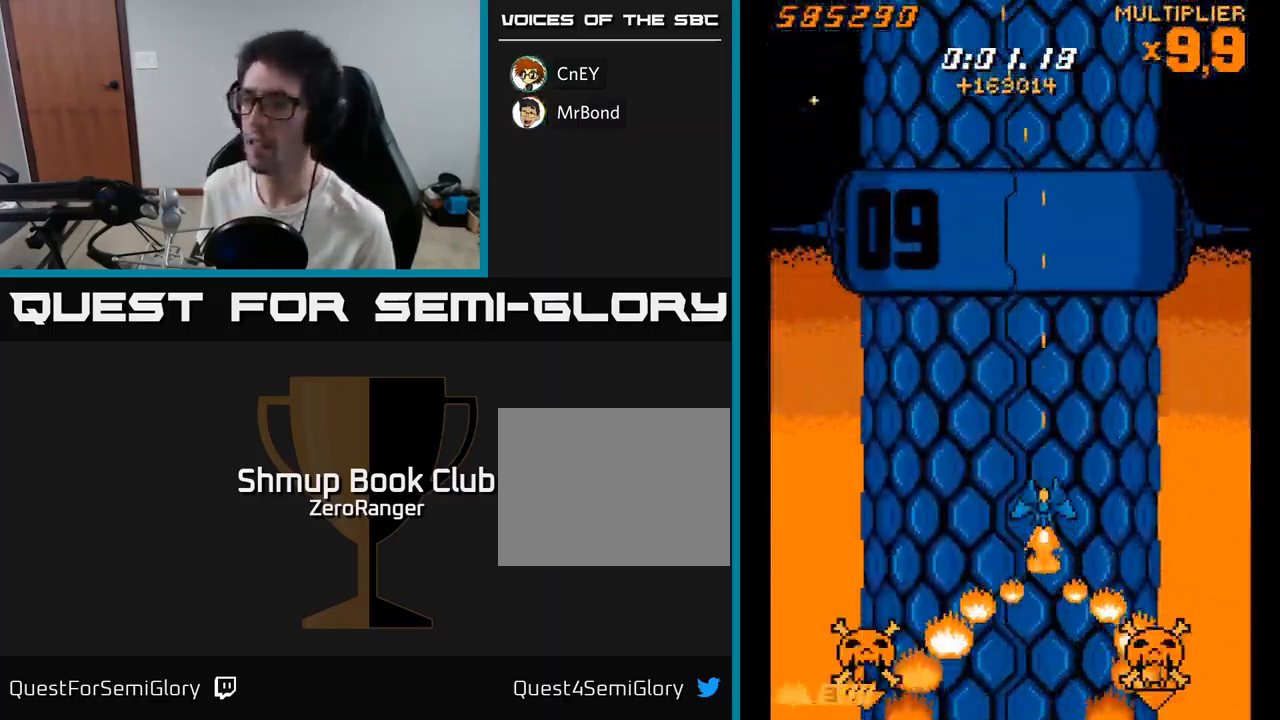
{"buttons": ["X", "DPAD_RIGHT"], "right_stick": "center", "events": [[83, "DPAD_DOWN", "up"], [83, "DPAD_LEFT", "down"], [433, "DPAD_LEFT", "up"], [466, "DPAD_RIGHT", "down"]]}
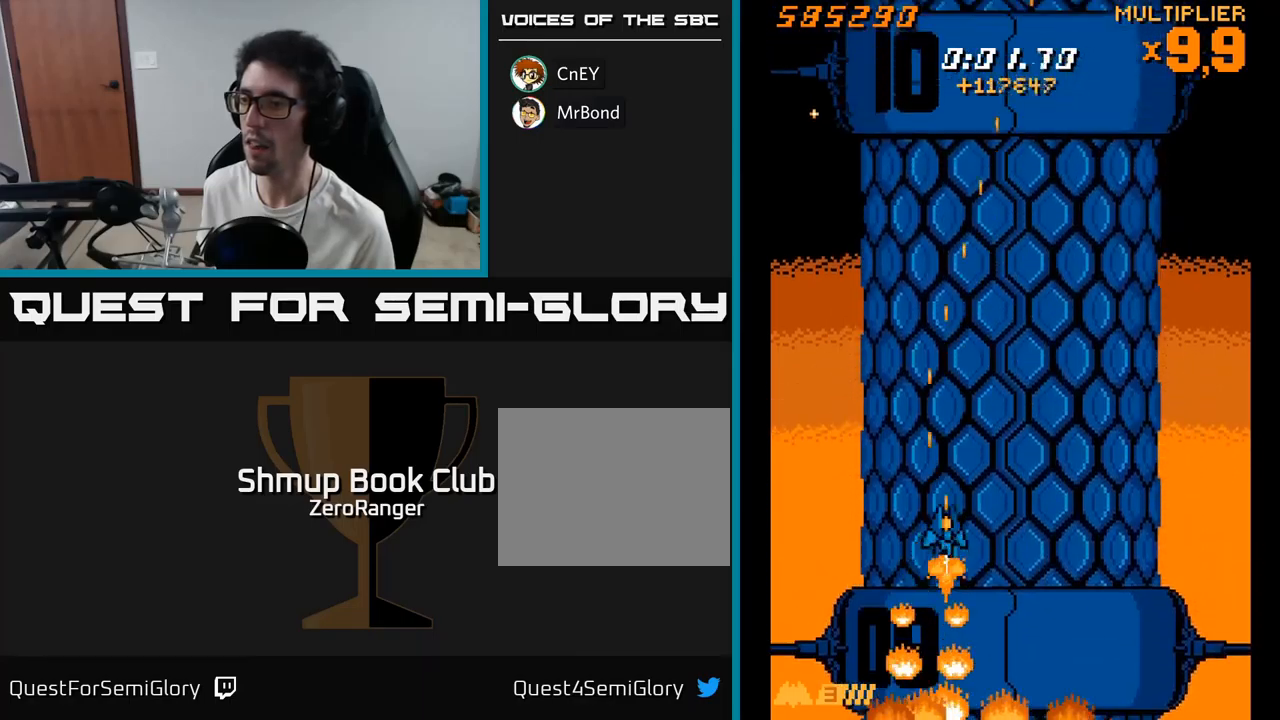
{"buttons": ["X", "DPAD_LEFT"], "right_stick": "center", "events": [[417, "DPAD_RIGHT", "up"], [433, "DPAD_UP", "down"], [450, "DPAD_LEFT", "down"], [500, "DPAD_UP", "up"]]}
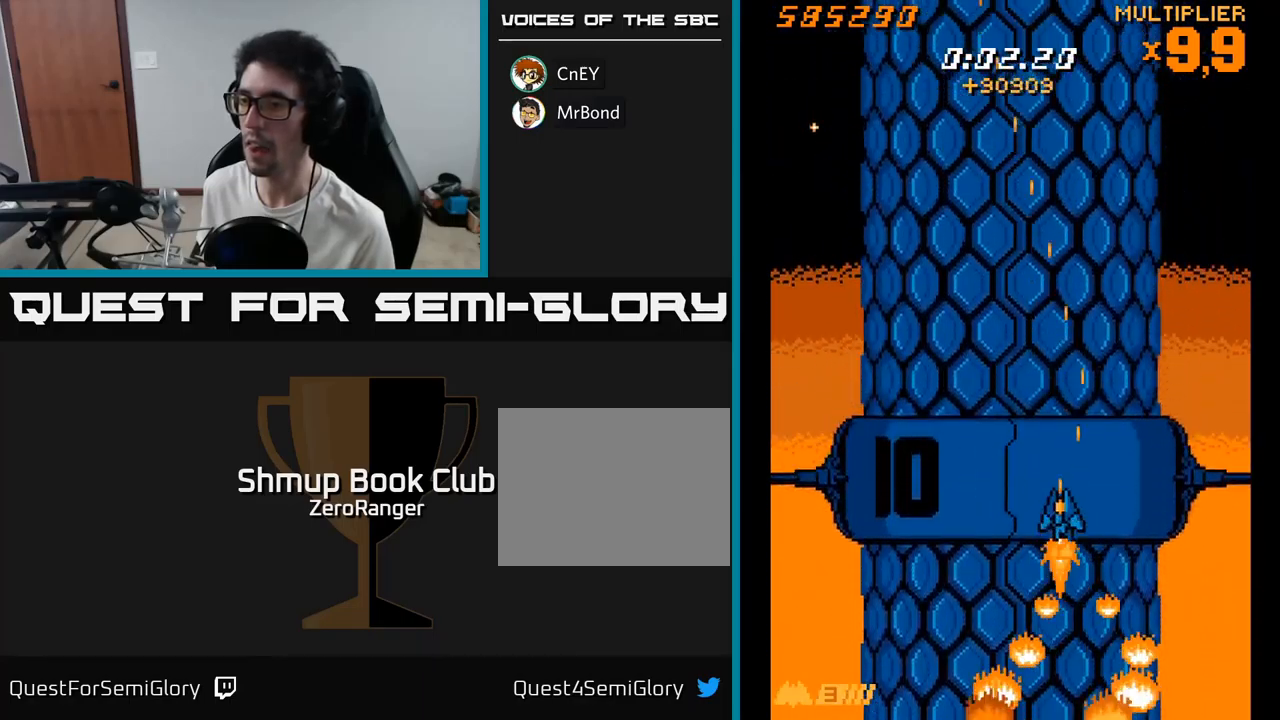
{"buttons": ["X", "DPAD_RIGHT"], "right_stick": "center", "events": [[383, "DPAD_LEFT", "up"], [400, "DPAD_DOWN", "down"], [417, "DPAD_DOWN", "up"], [417, "DPAD_RIGHT", "down"]]}
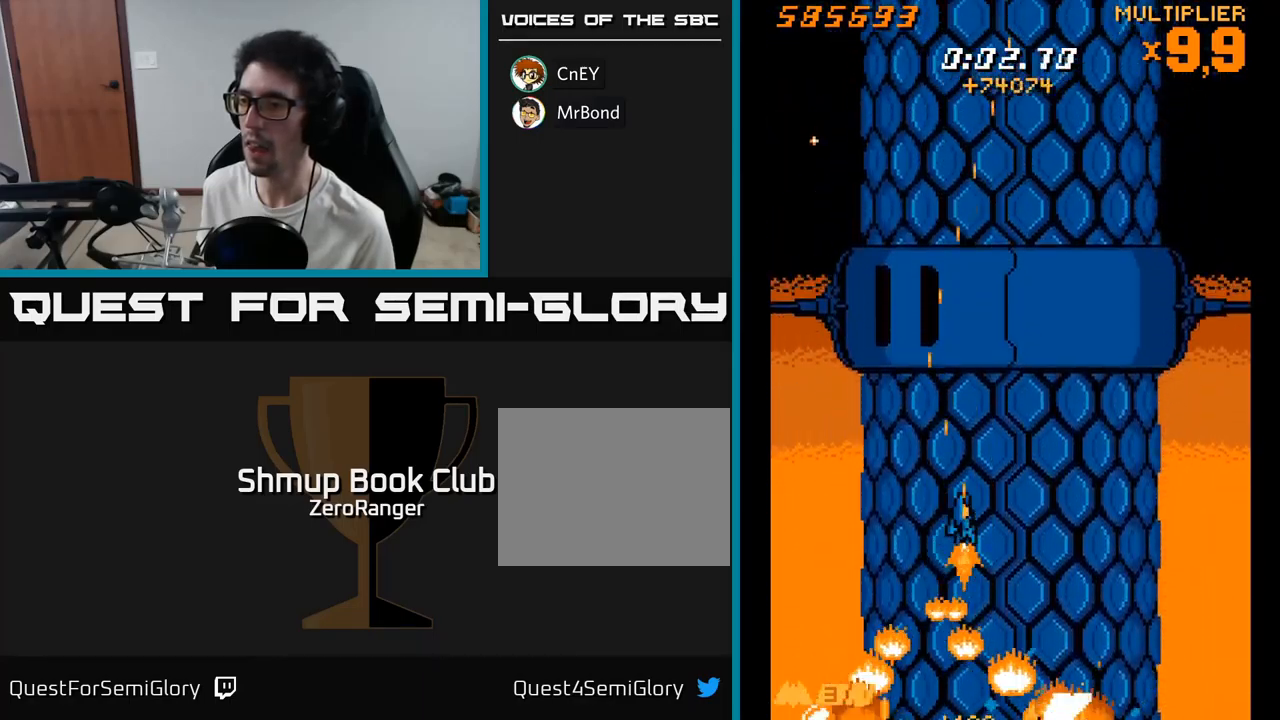
{"buttons": ["X", "DPAD_LEFT"], "right_stick": "center", "events": [[433, "DPAD_RIGHT", "up"], [483, "DPAD_LEFT", "down"]]}
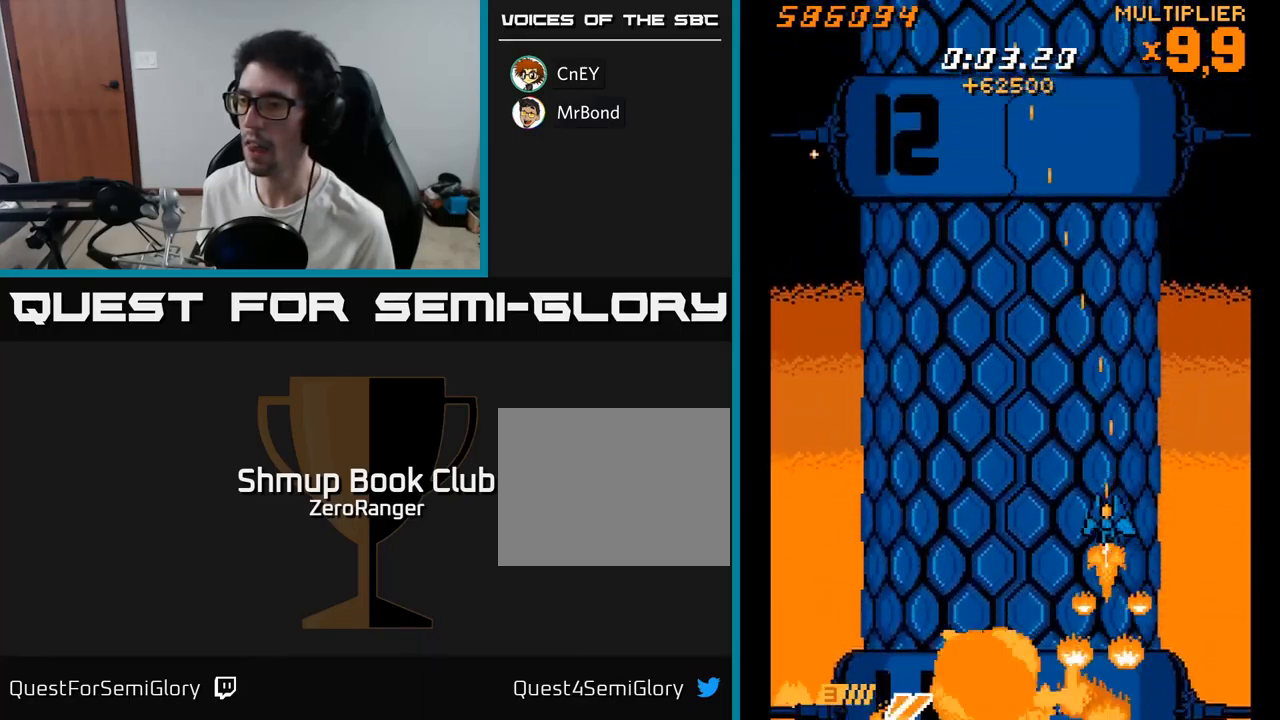
{"buttons": ["X", "DPAD_UP", "DPAD_LEFT"], "right_stick": "center", "events": [[250, "DPAD_UP", "down"]]}
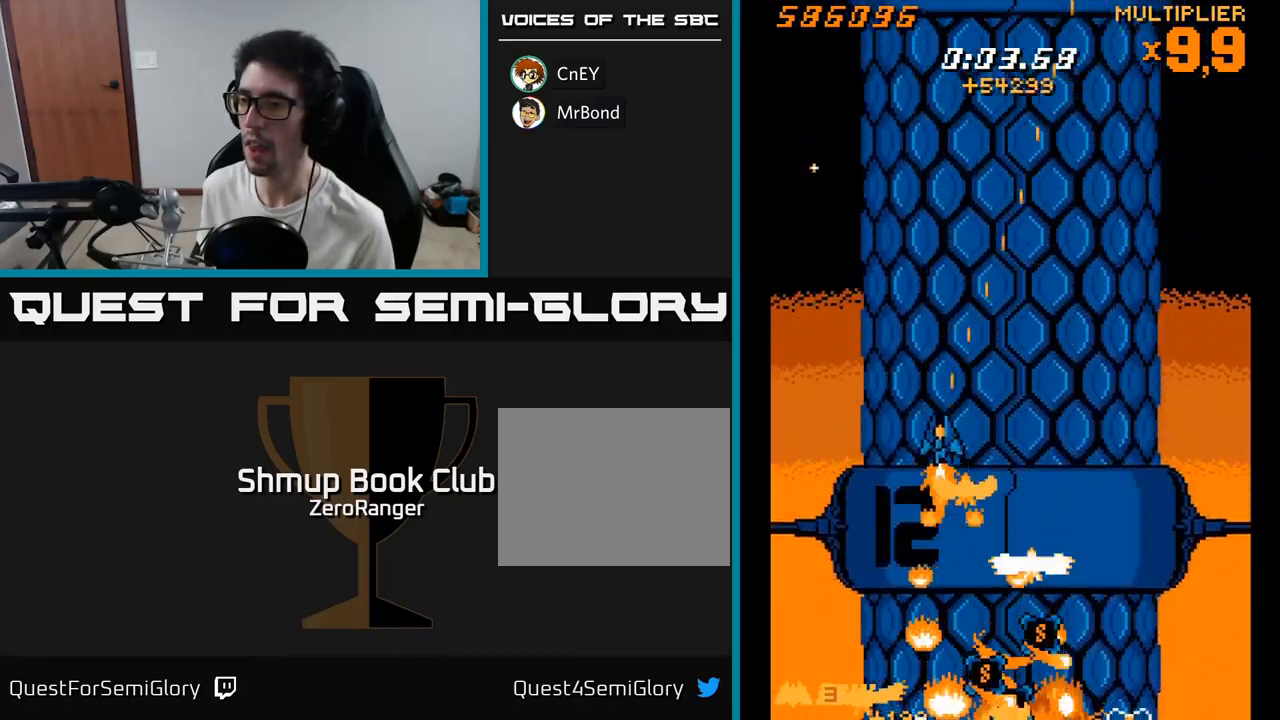
{"buttons": ["X", "DPAD_RIGHT"], "right_stick": "center", "events": [[67, "DPAD_LEFT", "up"], [67, "DPAD_UP", "up"], [83, "DPAD_DOWN", "down"], [83, "DPAD_RIGHT", "down"], [417, "DPAD_DOWN", "up"]]}
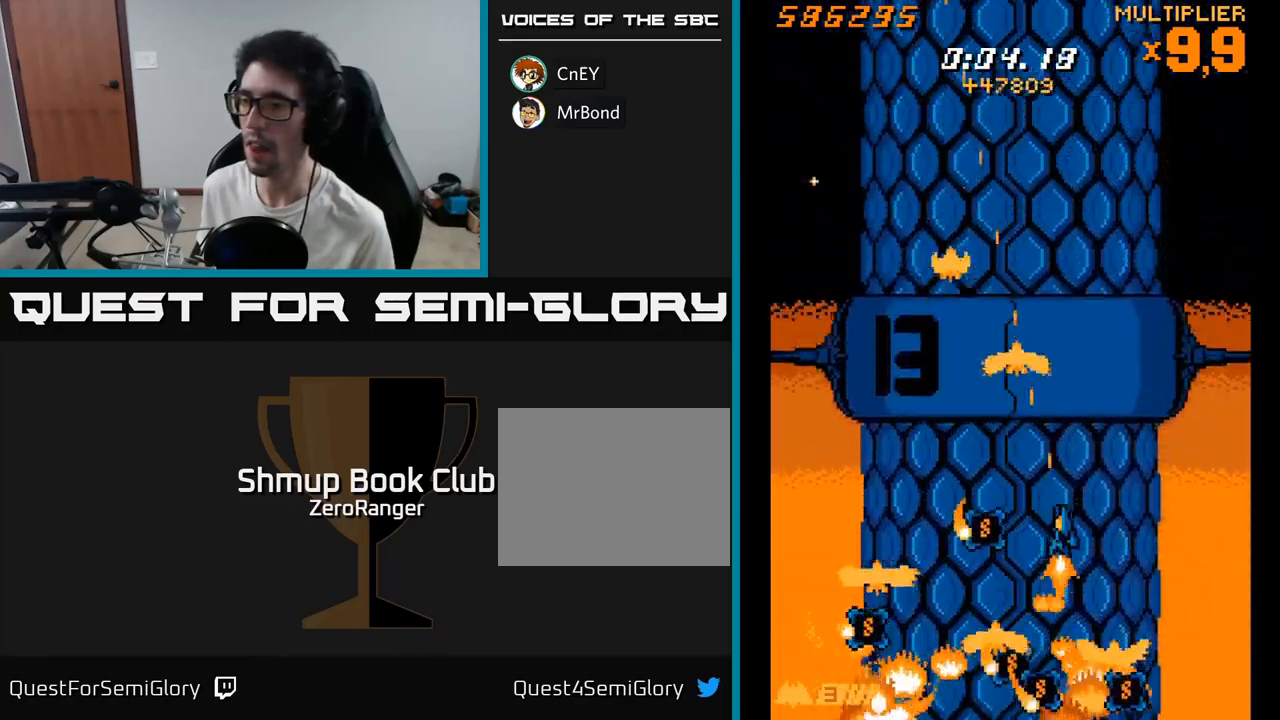
{"buttons": ["X", "DPAD_DOWN", "DPAD_RIGHT"], "right_stick": "center", "events": [[50, "DPAD_RIGHT", "up"], [83, "DPAD_LEFT", "down"], [100, "DPAD_UP", "down"], [500, "DPAD_DOWN", "down"], [500, "DPAD_LEFT", "up"], [500, "DPAD_RIGHT", "down"], [500, "DPAD_UP", "up"]]}
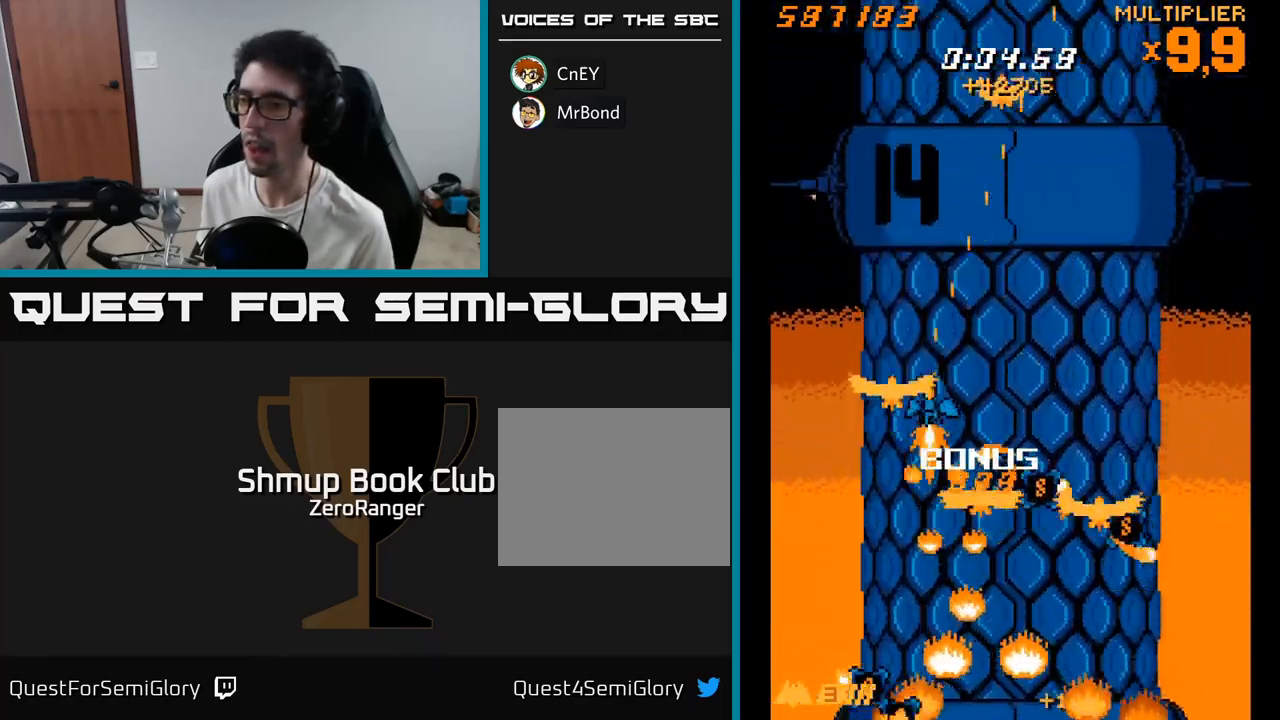
{"buttons": ["A", "DPAD_DOWN", "DPAD_RIGHT"], "right_stick": "center", "events": [[50, "DPAD_DOWN", "up"], [250, "DPAD_UP", "down"], [383, "A", "down"], [433, "X", "up"], [450, "DPAD_UP", "up"], [500, "DPAD_DOWN", "down"]]}
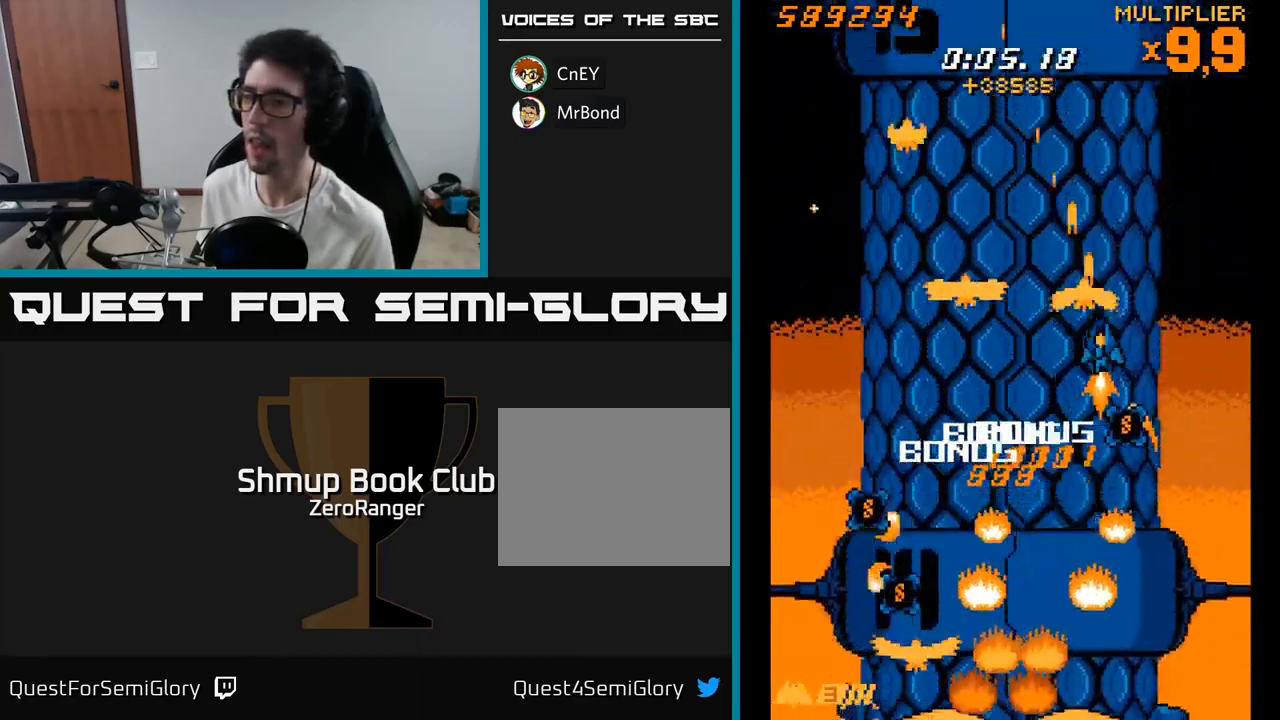
{"buttons": ["X", "DPAD_DOWN", "DPAD_LEFT"], "right_stick": "center", "events": [[33, "DPAD_RIGHT", "up"], [200, "DPAD_LEFT", "down"], [283, "X", "down"], [333, "A", "up"]]}
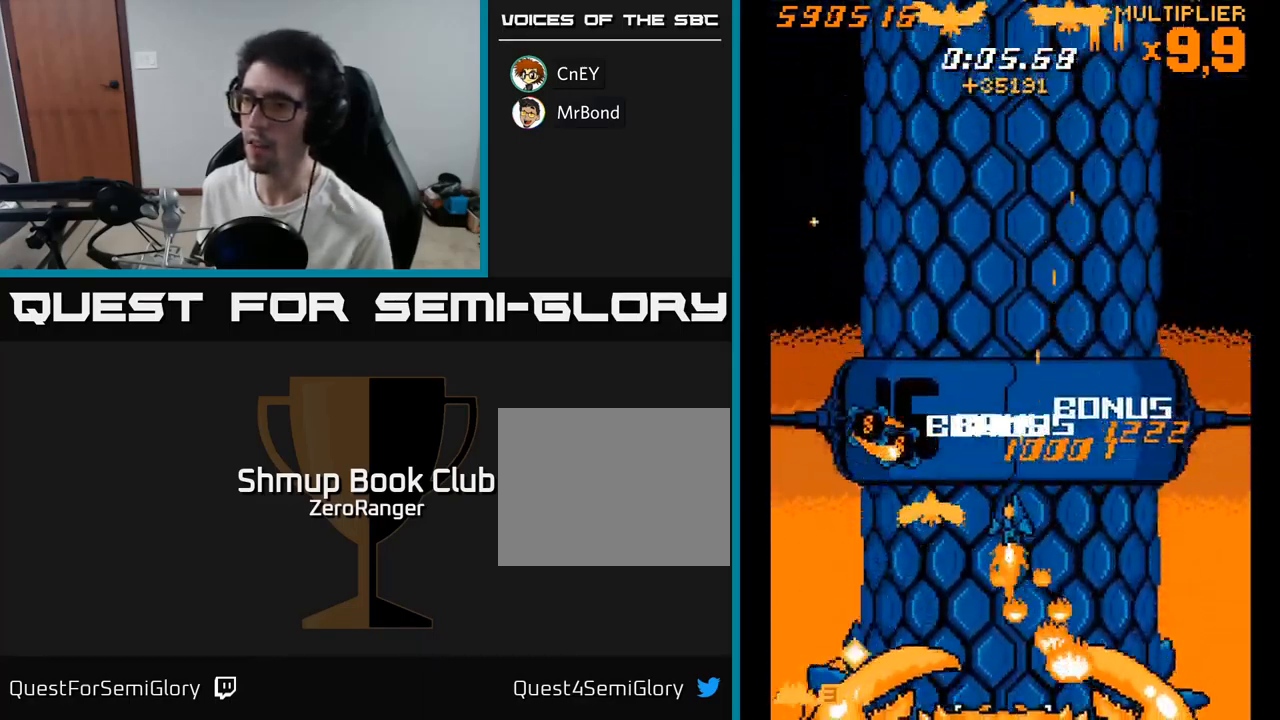
{"buttons": ["A", "DPAD_UP", "DPAD_RIGHT"], "right_stick": "center", "events": [[17, "DPAD_DOWN", "up"], [233, "DPAD_UP", "down"], [283, "A", "down"], [317, "X", "up"], [383, "DPAD_UP", "up"], [433, "DPAD_LEFT", "up"], [450, "DPAD_RIGHT", "down"], [483, "DPAD_UP", "down"]]}
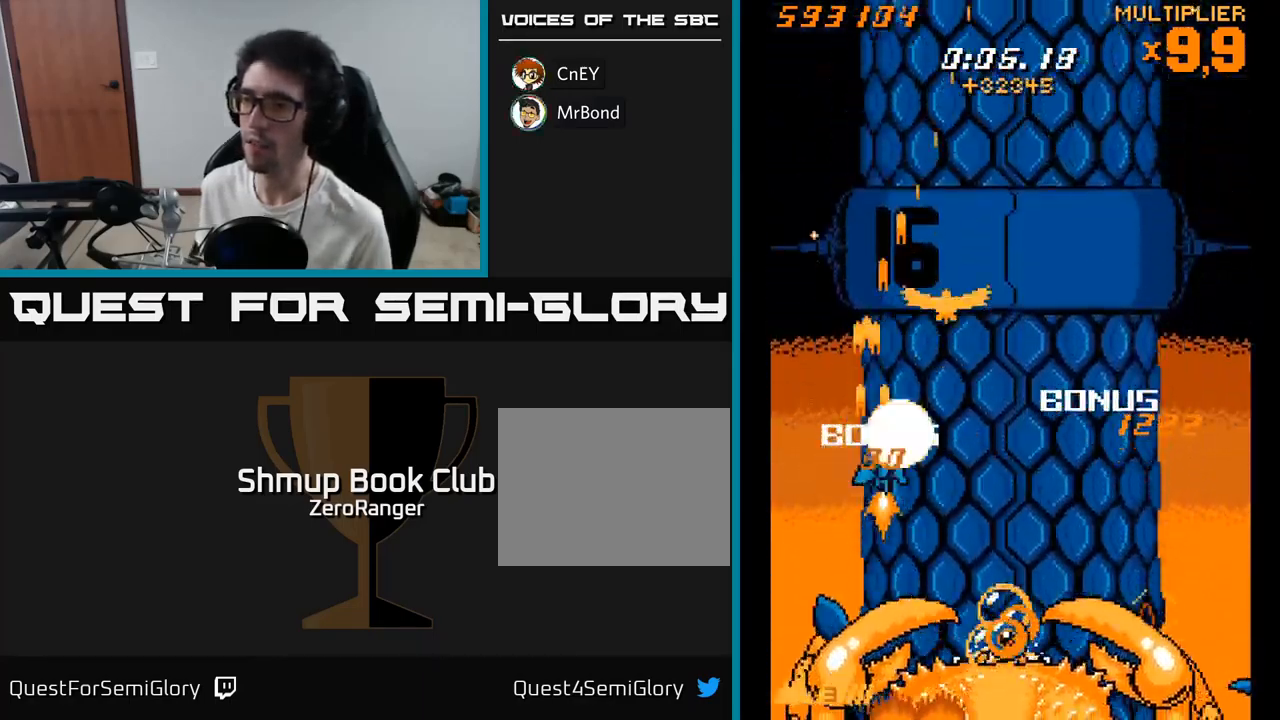
{"buttons": ["A", "DPAD_UP"], "right_stick": "center", "events": [[217, "DPAD_RIGHT", "up"]]}
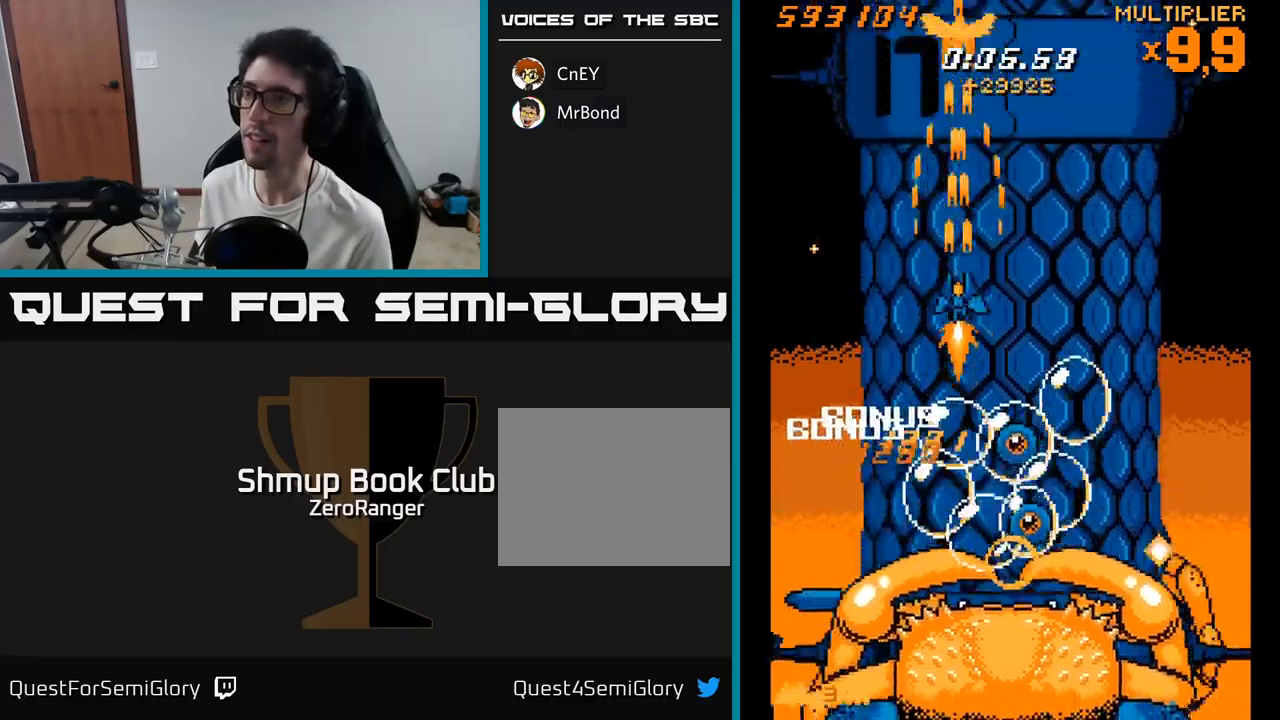
{"buttons": ["X", "DPAD_UP"], "right_stick": "center", "events": [[50, "DPAD_RIGHT", "down"], [117, "X", "down"], [167, "A", "up"], [200, "DPAD_RIGHT", "up"]]}
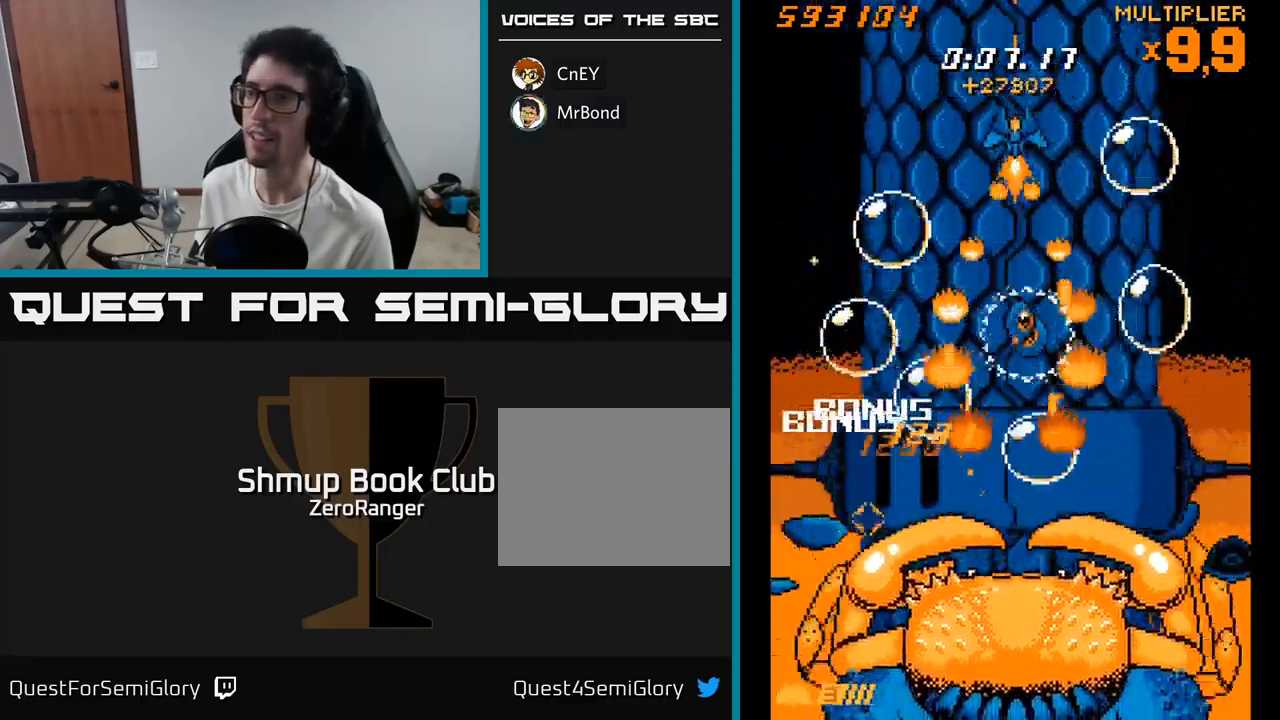
{"buttons": ["X", "DPAD_DOWN"], "right_stick": "center", "events": [[17, "DPAD_RIGHT", "down"], [50, "DPAD_UP", "up"], [100, "DPAD_RIGHT", "up"], [150, "DPAD_DOWN", "down"], [167, "DPAD_LEFT", "down"], [217, "DPAD_LEFT", "up"]]}
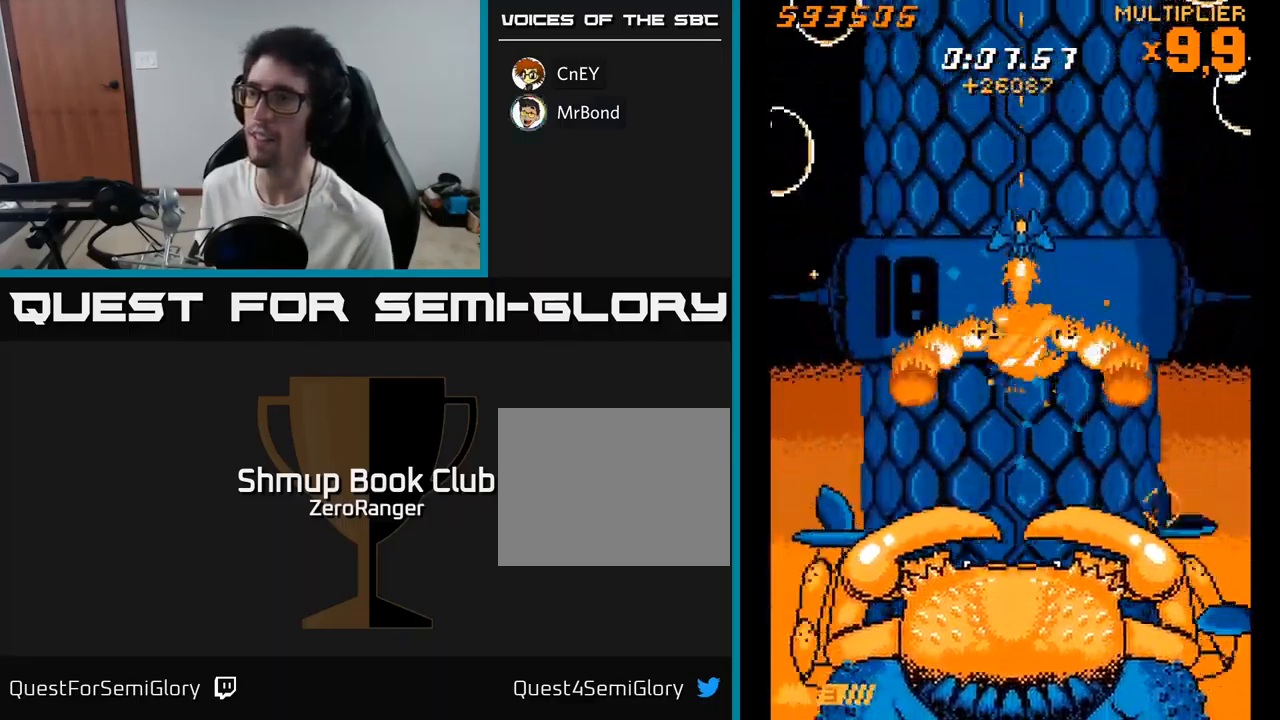
{"buttons": ["X", "DPAD_DOWN"], "right_stick": "center", "events": []}
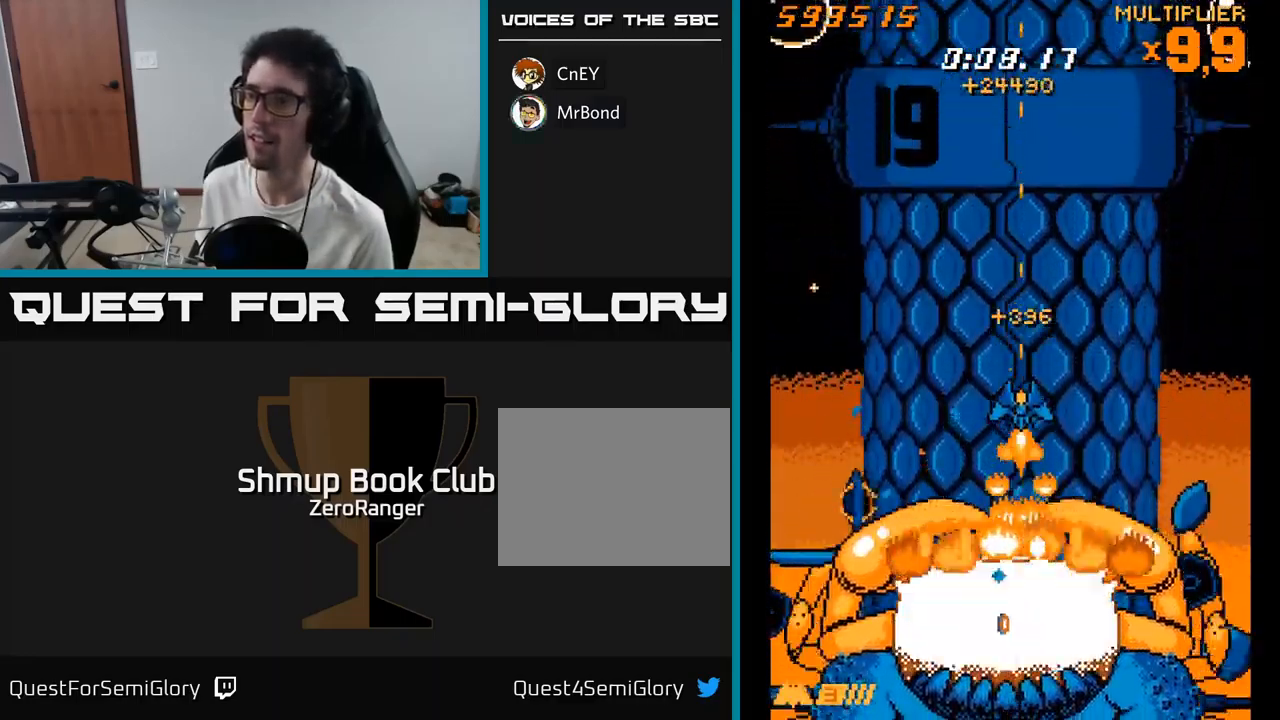
{"buttons": ["X", "DPAD_UP"], "right_stick": "center", "events": [[17, "DPAD_DOWN", "up"], [117, "DPAD_UP", "down"]]}
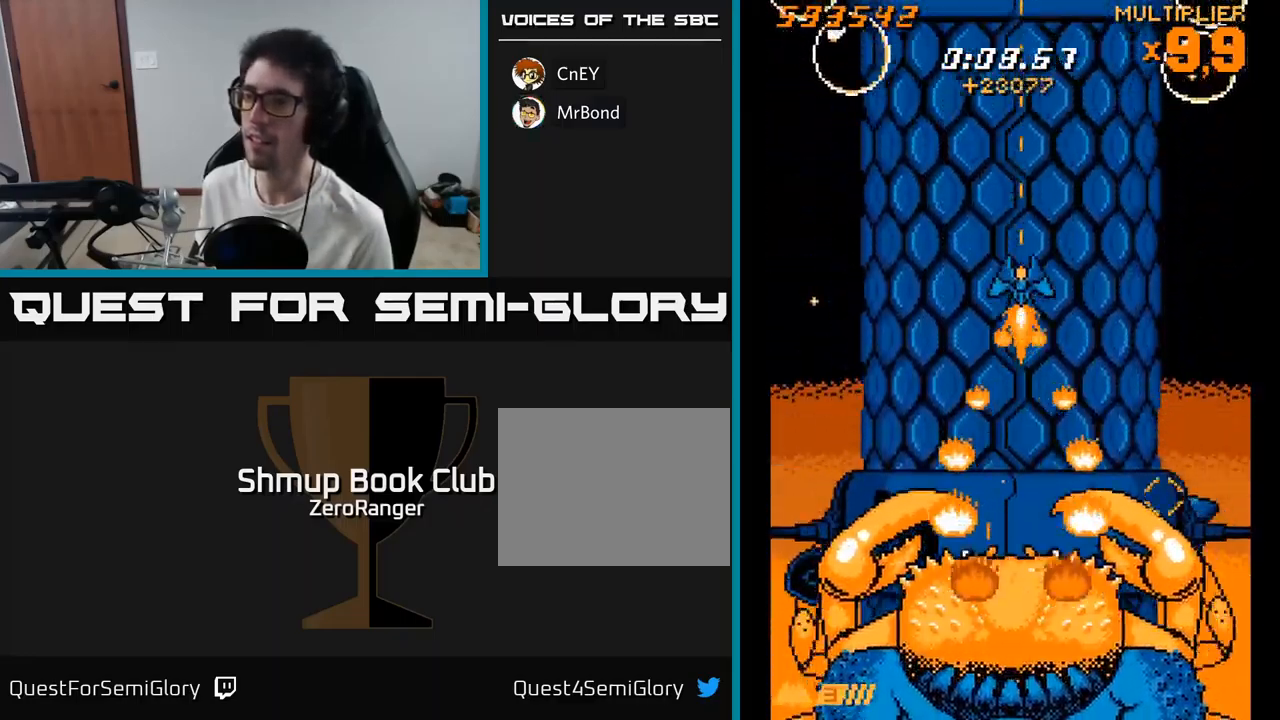
{"buttons": ["X", "DPAD_UP", "DPAD_LEFT"], "right_stick": "center", "events": [[67, "DPAD_UP", "up"], [134, "DPAD_RIGHT", "down"], [184, "DPAD_DOWN", "down"], [184, "DPAD_RIGHT", "up"], [267, "DPAD_DOWN", "up"], [267, "DPAD_LEFT", "down"], [484, "DPAD_UP", "down"]]}
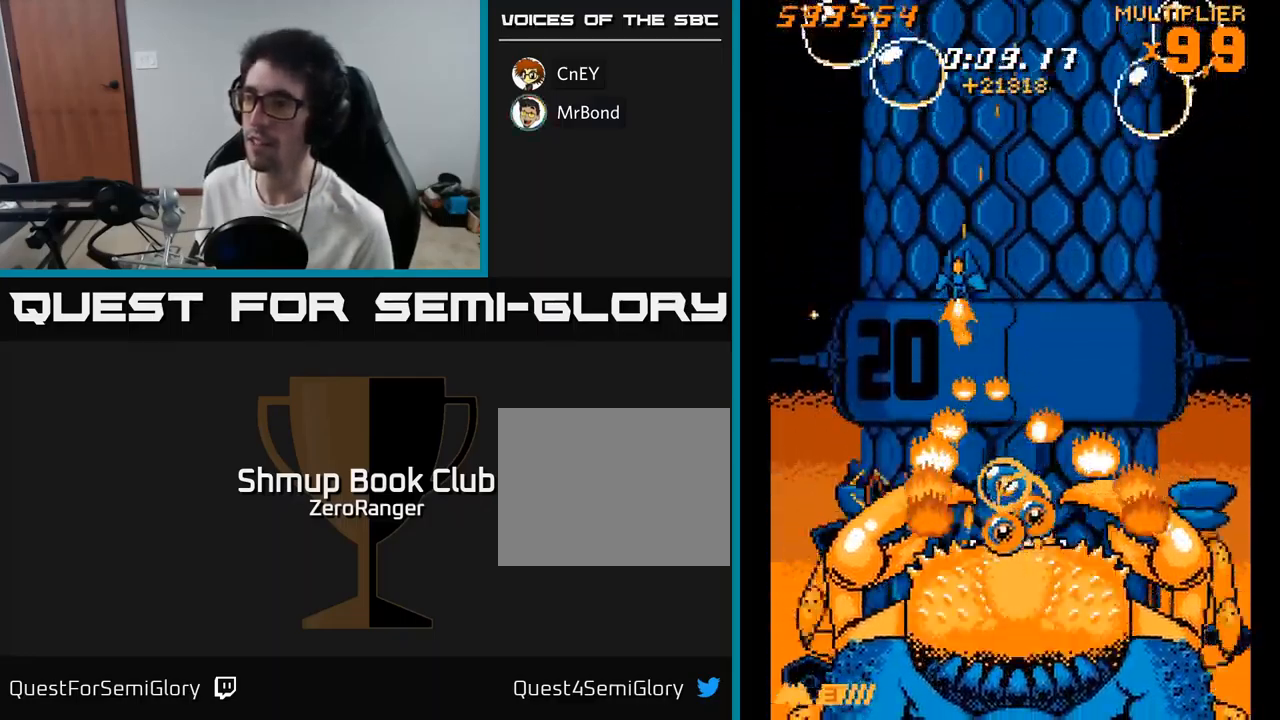
{"buttons": ["X", "DPAD_RIGHT"], "right_stick": "center", "events": [[350, "DPAD_LEFT", "up"], [350, "DPAD_UP", "up"], [384, "DPAD_RIGHT", "down"]]}
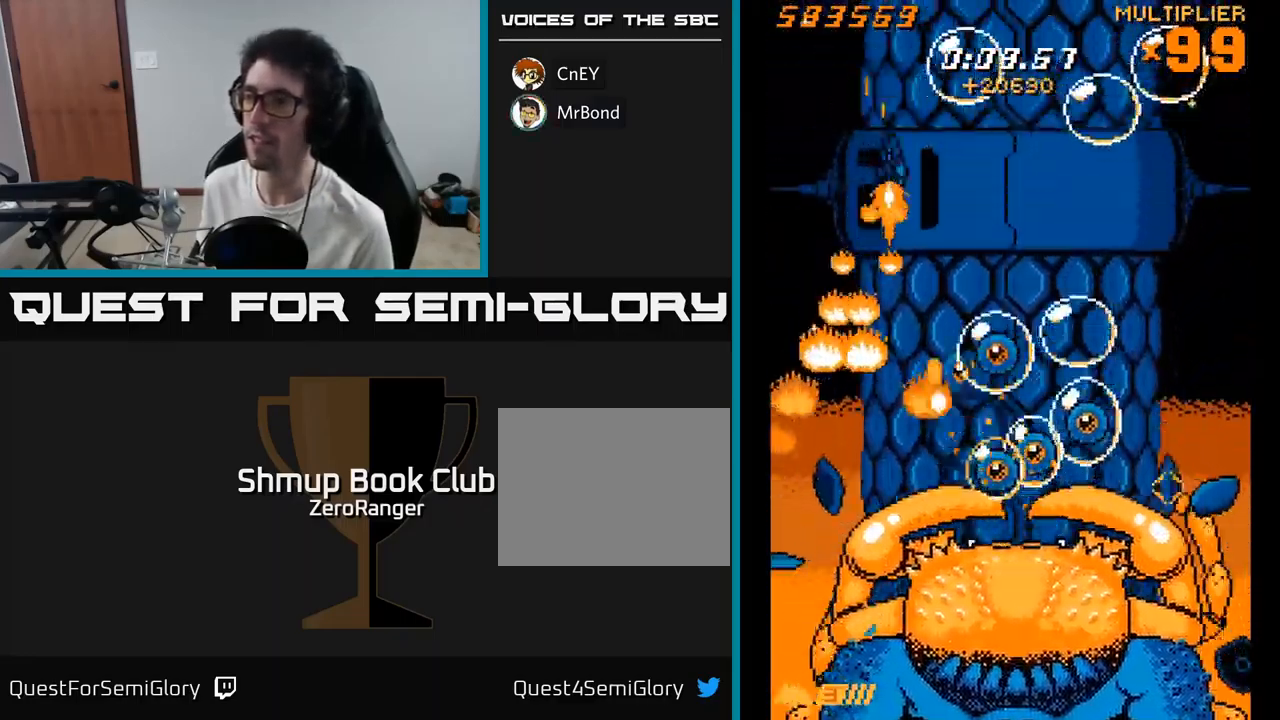
{"buttons": ["X", "DPAD_RIGHT"], "right_stick": "center", "events": [[284, "DPAD_UP", "down"], [417, "DPAD_UP", "up"]]}
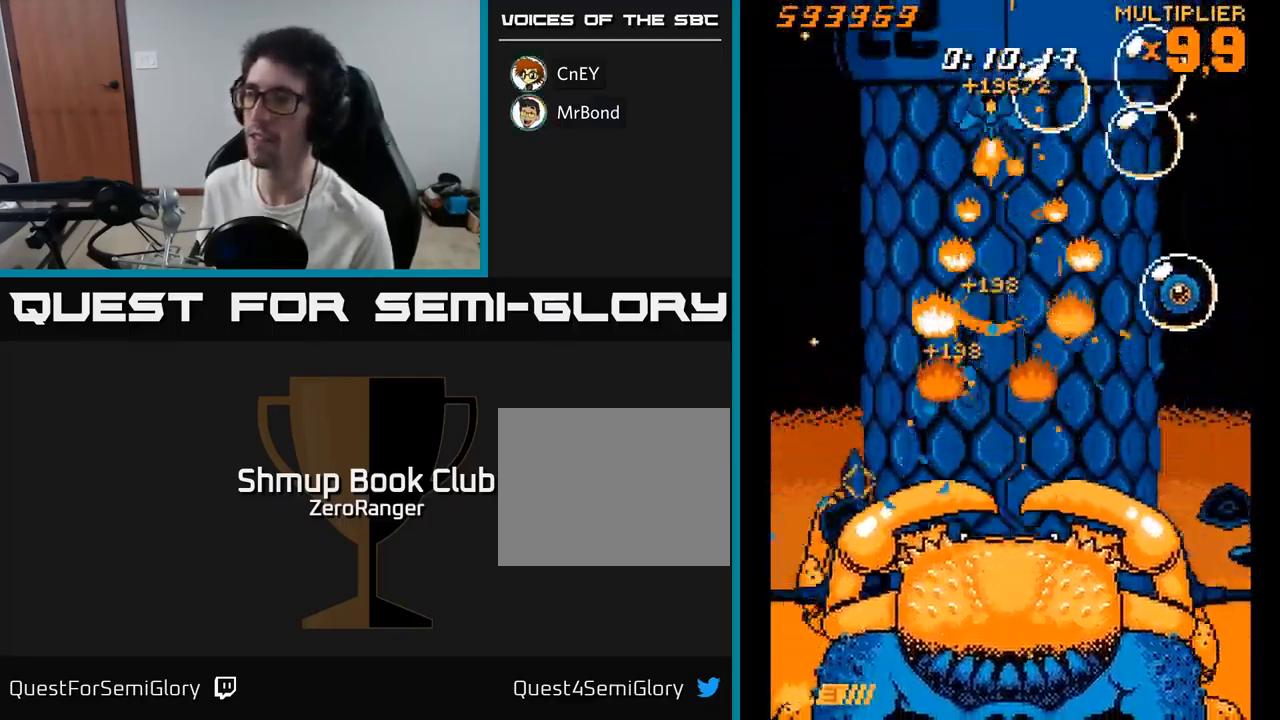
{"buttons": ["X", "DPAD_DOWN", "DPAD_RIGHT"], "right_stick": "center", "events": [[267, "DPAD_UP", "down"], [367, "DPAD_UP", "up"], [484, "DPAD_DOWN", "down"]]}